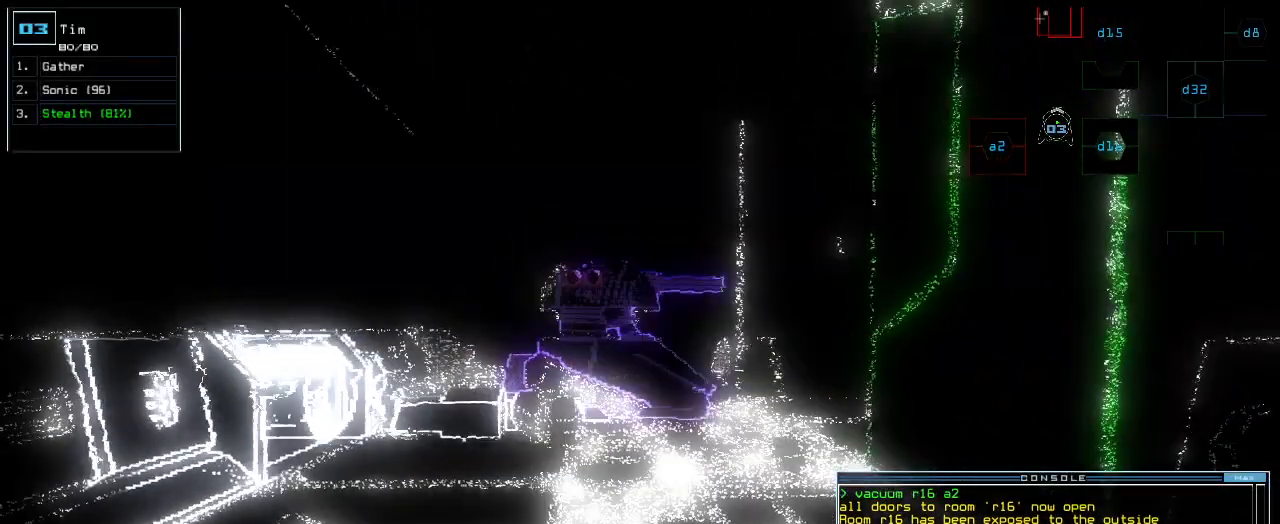
Gameplay with keyboard; each line is a JSON object with the keys held at the frame after it. "events" lists presses ("down") and releases ("up") of ".", "0", "1", "2", "3", "4", "5", "6", "7", "8", "9", "a", "b", "backspace", "c", "caps_lock", "comma", "ctrl_l", "ctrl_r", "d", "down", "e", "equals", "escape", "f", "f8", "g", "h", "i", "j", "k", "l", "left", "m", "minus", "n", "num3", "num9", "o", "p", "q", "quote", "r", "return", "right", "s", "semicolon", "shift_l", "shift_r", "space", "t", "tab", "tilde", "u", "up", "v", "w", "x", "y" and "z" between this image and that frame as [ms after this image, input, new state], when the widget could be followed in between. No other keys are recorded. Mouse input is not recorded.
{"keys": [], "events": []}
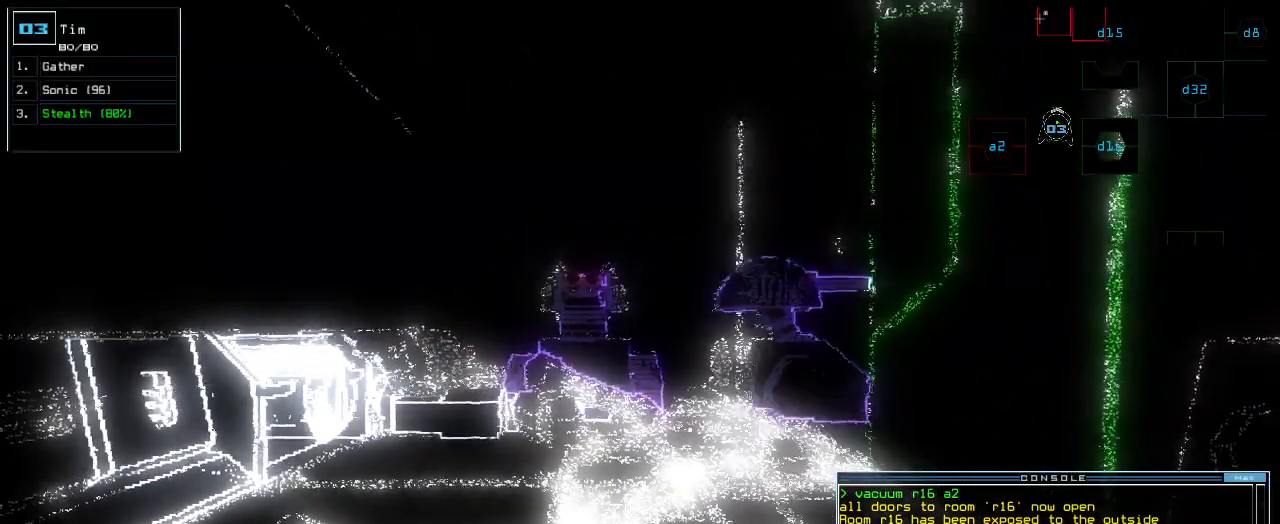
{"keys": [], "events": []}
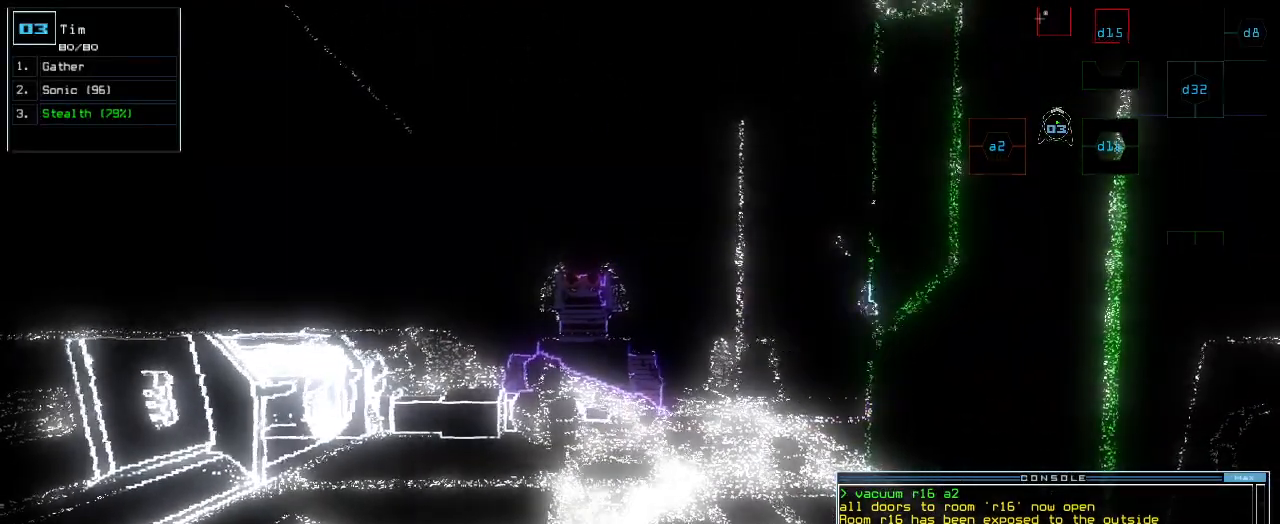
{"keys": ["2"], "events": [[140, "d", "down"], [180, "d", "up"], [240, "d", "down"], [320, "d", "up"], [320, "space", "down"], [360, "a", "down"], [420, "space", "up"], [440, "a", "up"], [500, "2", "down"]]}
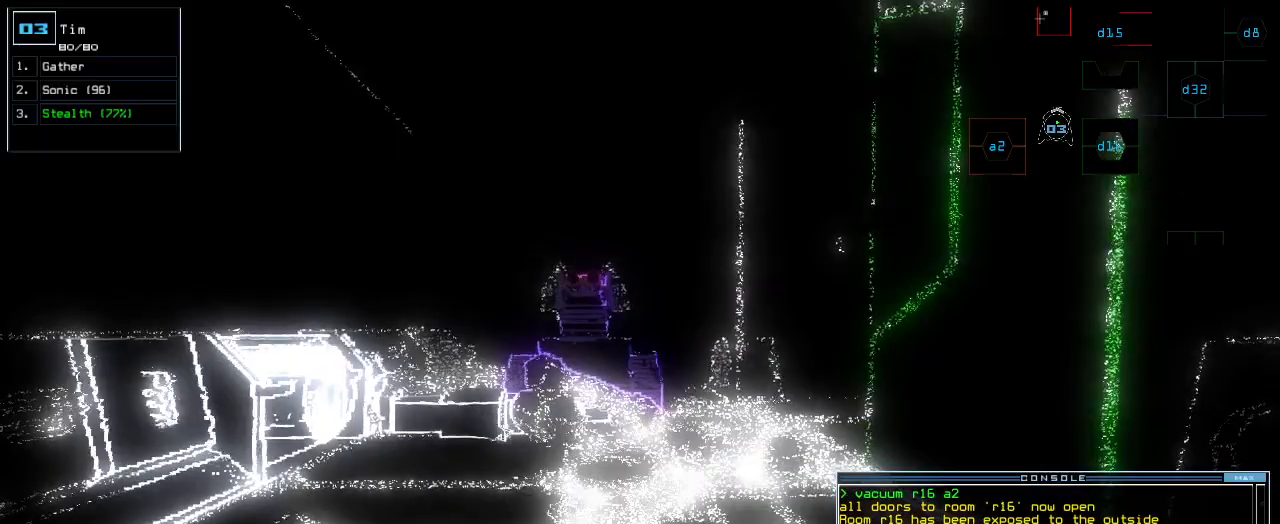
{"keys": [], "events": [[80, "return", "down"], [100, "2", "up"], [140, "return", "up"]]}
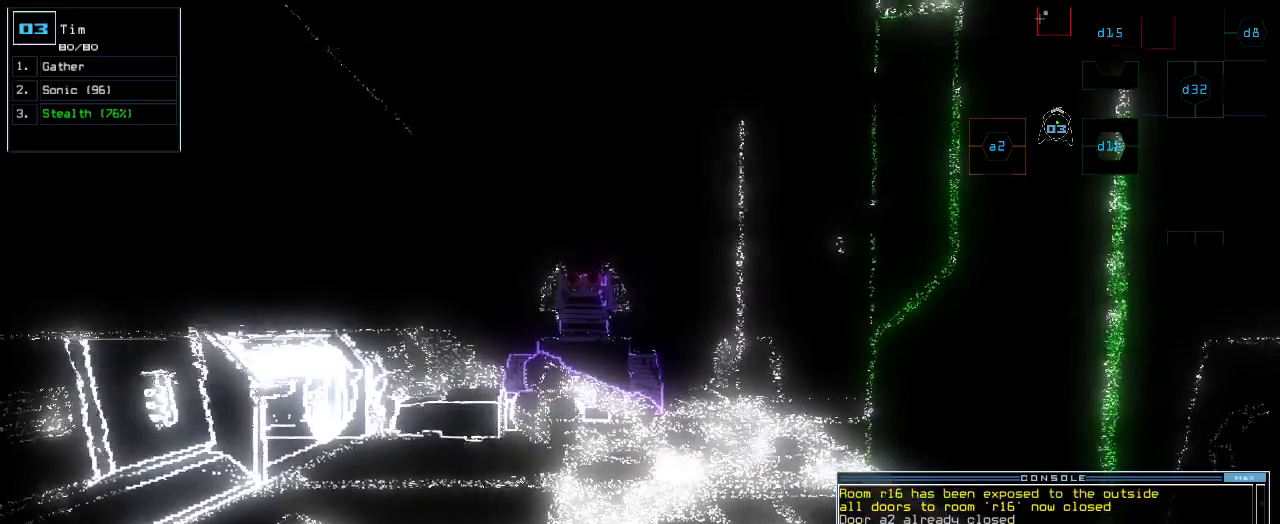
{"keys": [], "events": []}
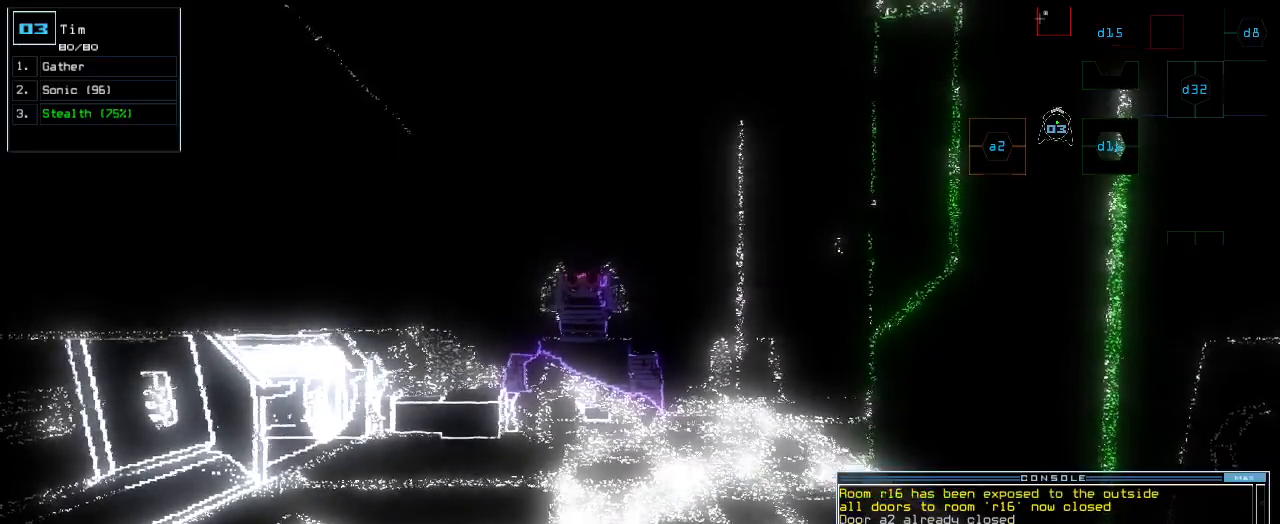
{"keys": [], "events": []}
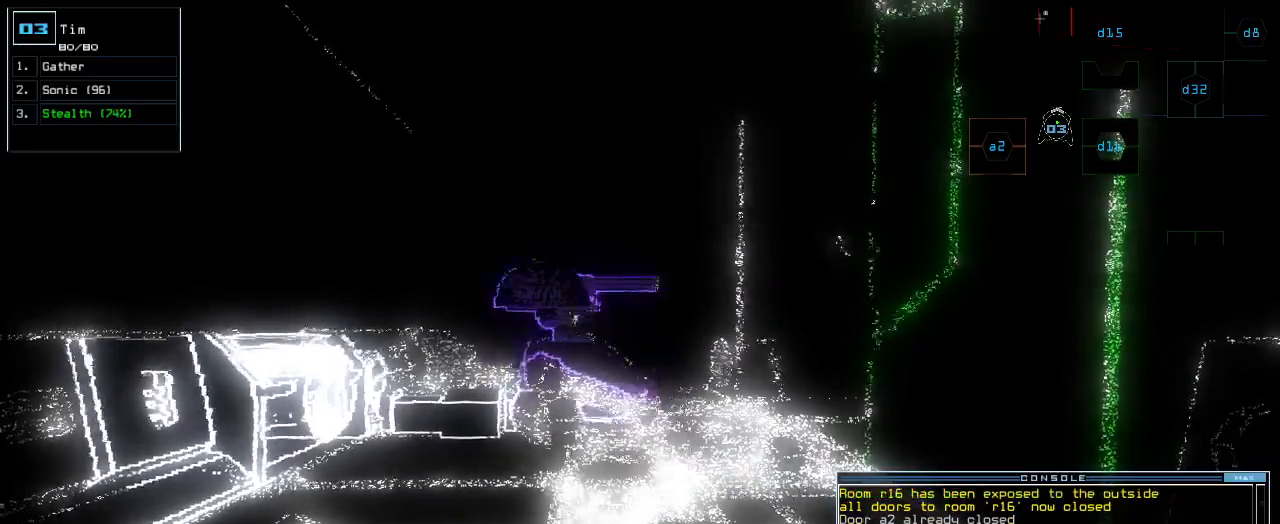
{"keys": [], "events": []}
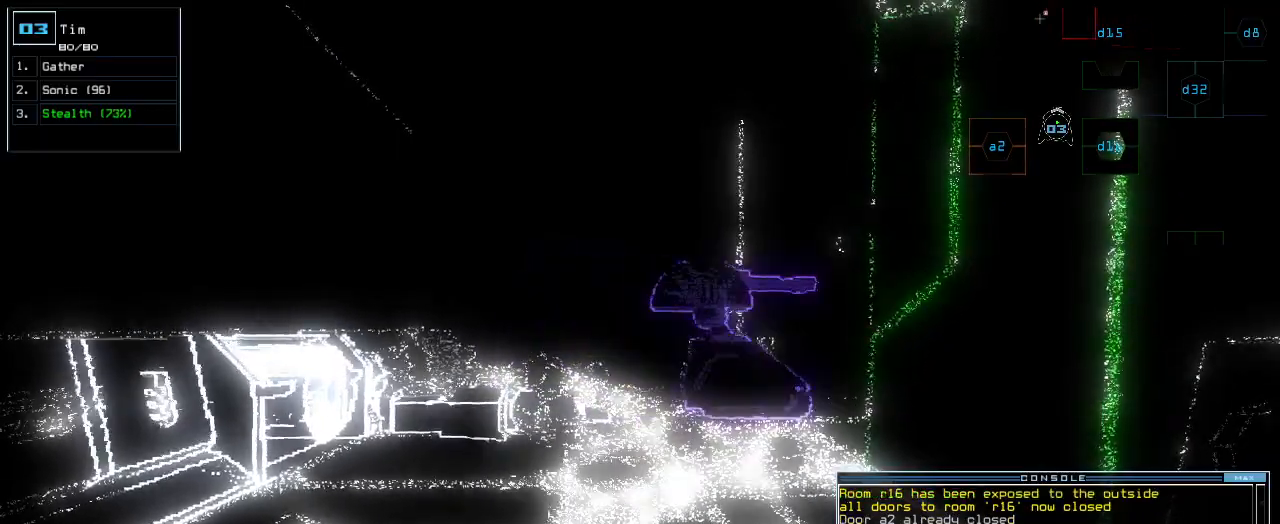
{"keys": [], "events": []}
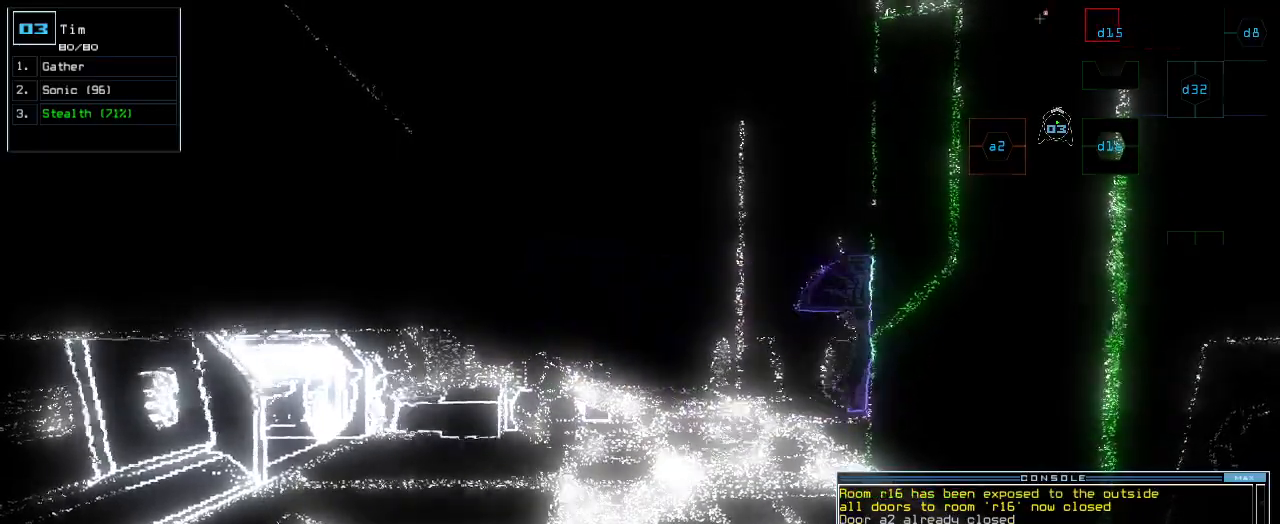
{"keys": [], "events": []}
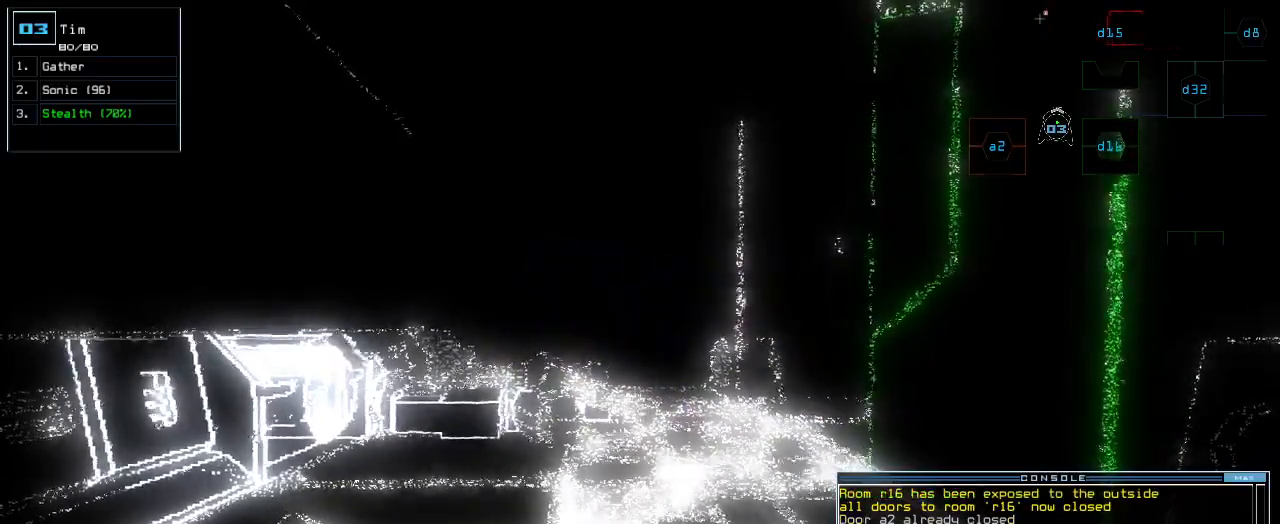
{"keys": [], "events": [[240, "c", "down"], [280, "c", "up"], [320, "c", "down"], [440, "c", "up"]]}
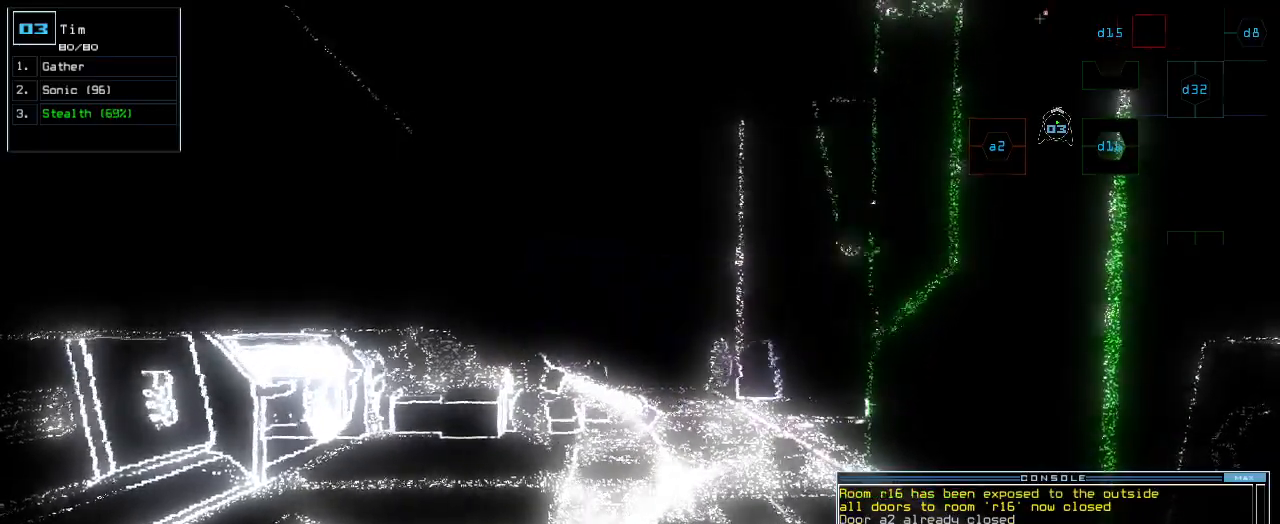
{"keys": [], "events": []}
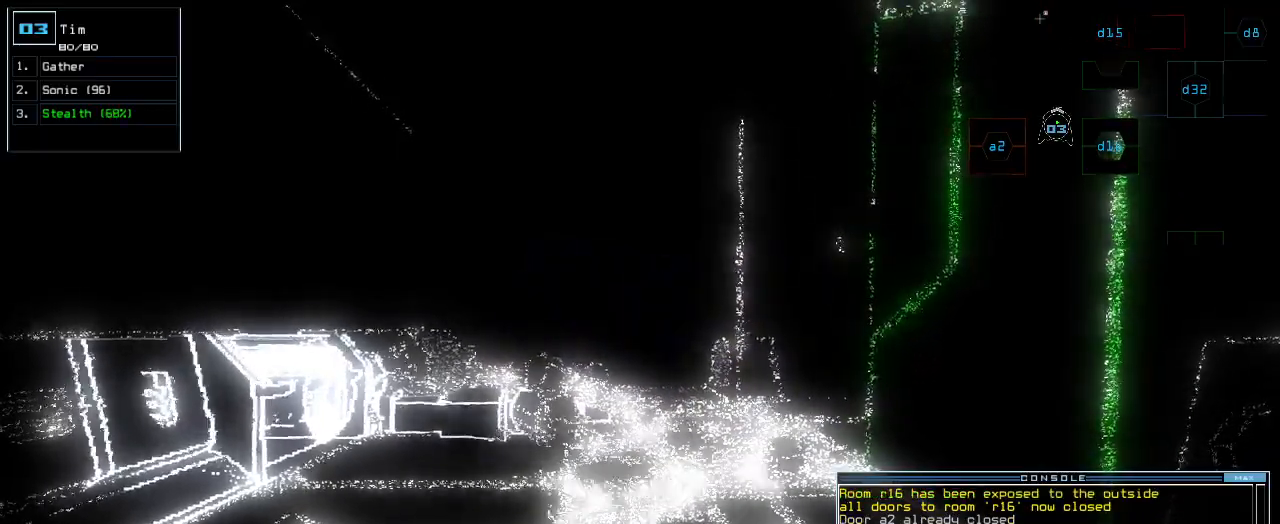
{"keys": [], "events": [[120, "return", "down"], [180, "return", "up"], [380, "space", "down"], [440, "space", "up"]]}
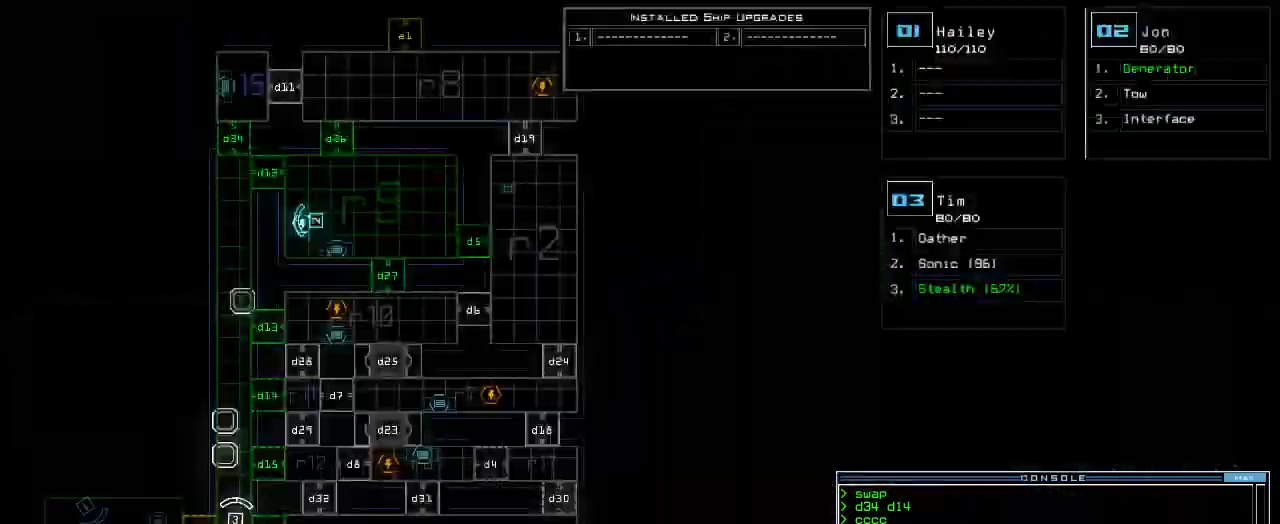
{"keys": [], "events": []}
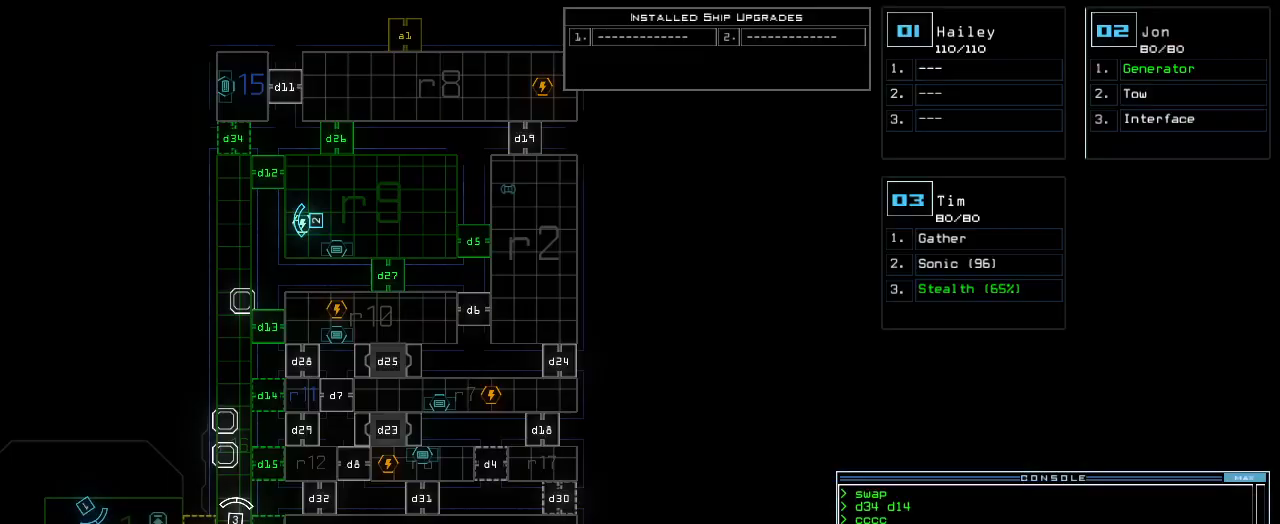
{"keys": [], "events": []}